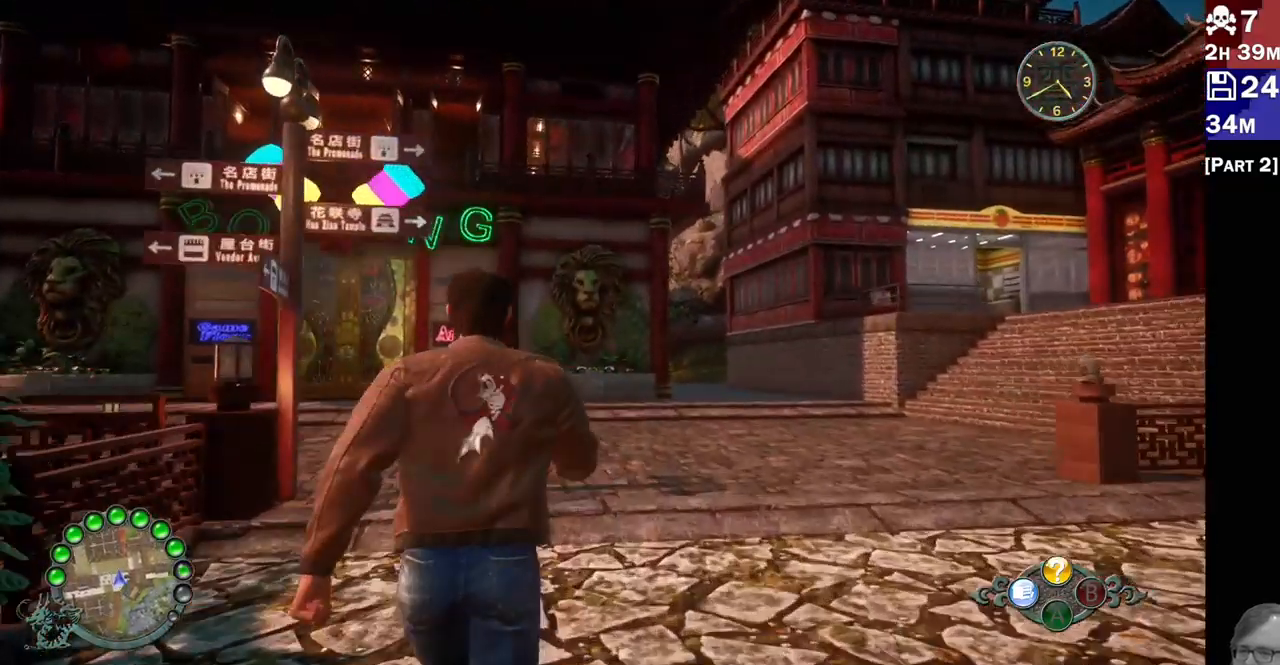
Gameplay with a controller (PlayStation layout); each line is a JSON object with the inputs held at the frame after it (dt_ms = milliseconds from this image to that frame). "events" lists button and stick changes between this image and that frame as [ms after this image, input, new state], when the widget could be followed in between.
{"dt_ms": 500, "buttons": [], "left_stick": "center", "right_stick": "center", "events": [[50, "left_stick", "center"], [133, "right_stick", "center"]]}
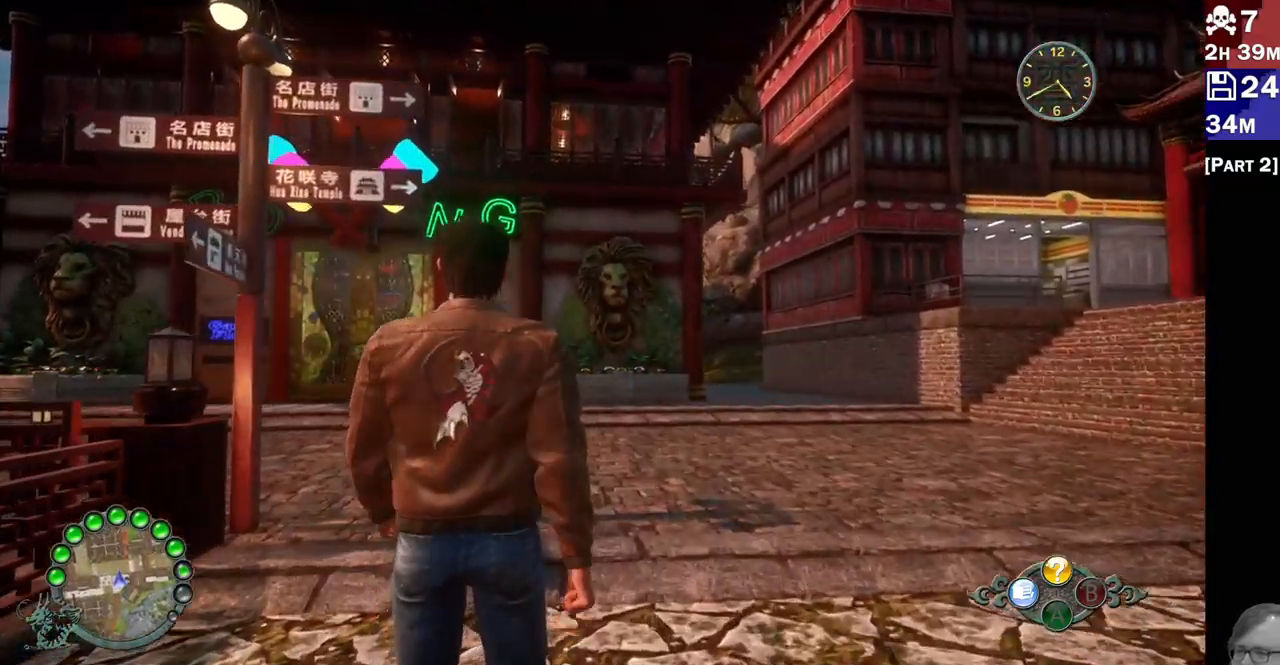
{"dt_ms": 1000, "buttons": ["R2"], "left_stick": "up", "right_stick": "right"}
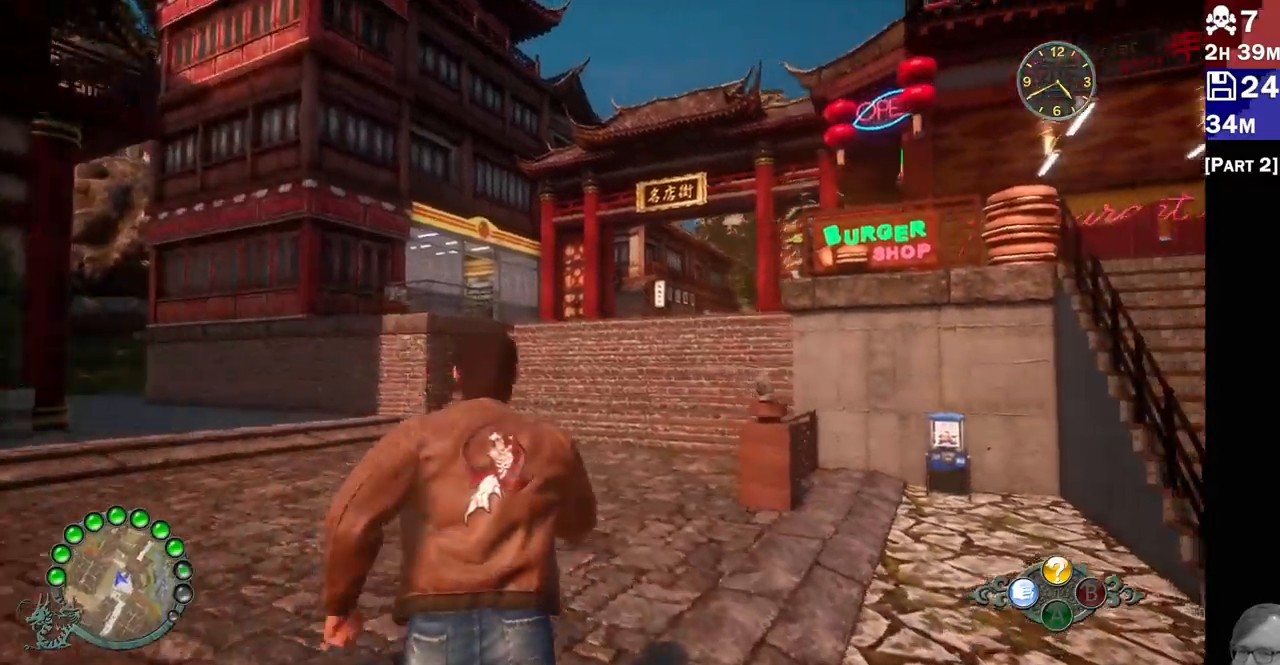
{"dt_ms": 500, "buttons": ["R2"], "left_stick": "up", "right_stick": "center", "events": [[333, "right_stick", "center"]]}
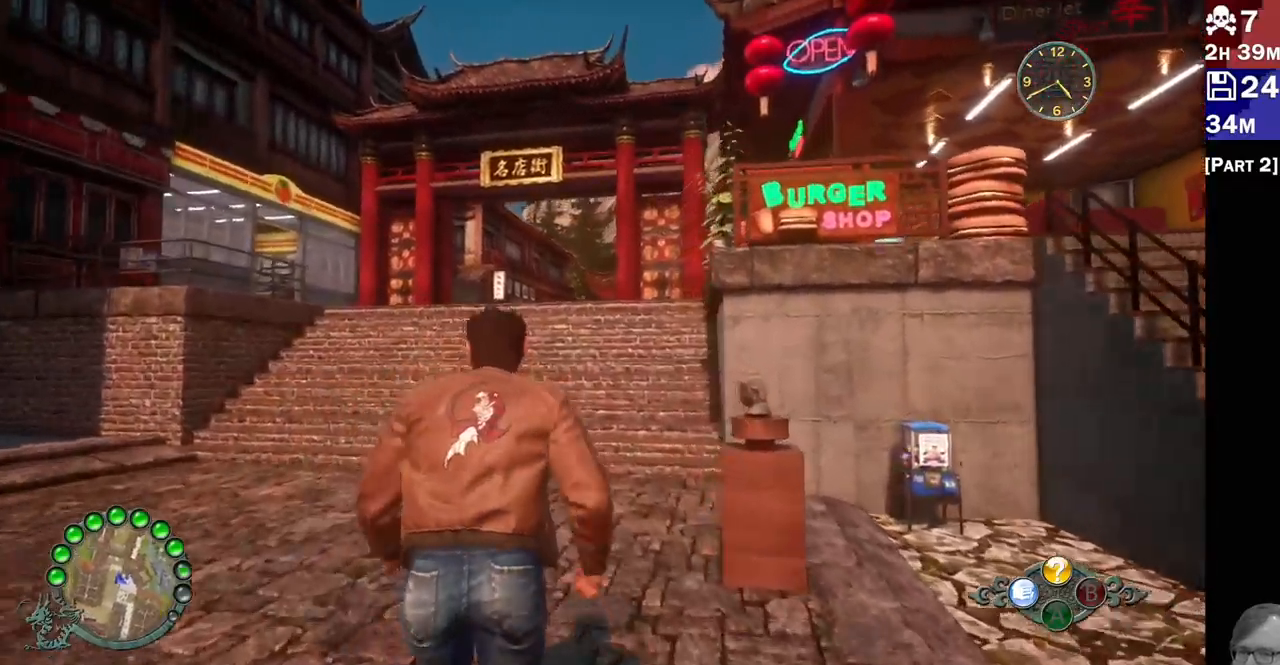
{"dt_ms": 500, "buttons": ["R2"], "left_stick": "up", "right_stick": "down-right", "events": [[267, "right_stick", "down-right"]]}
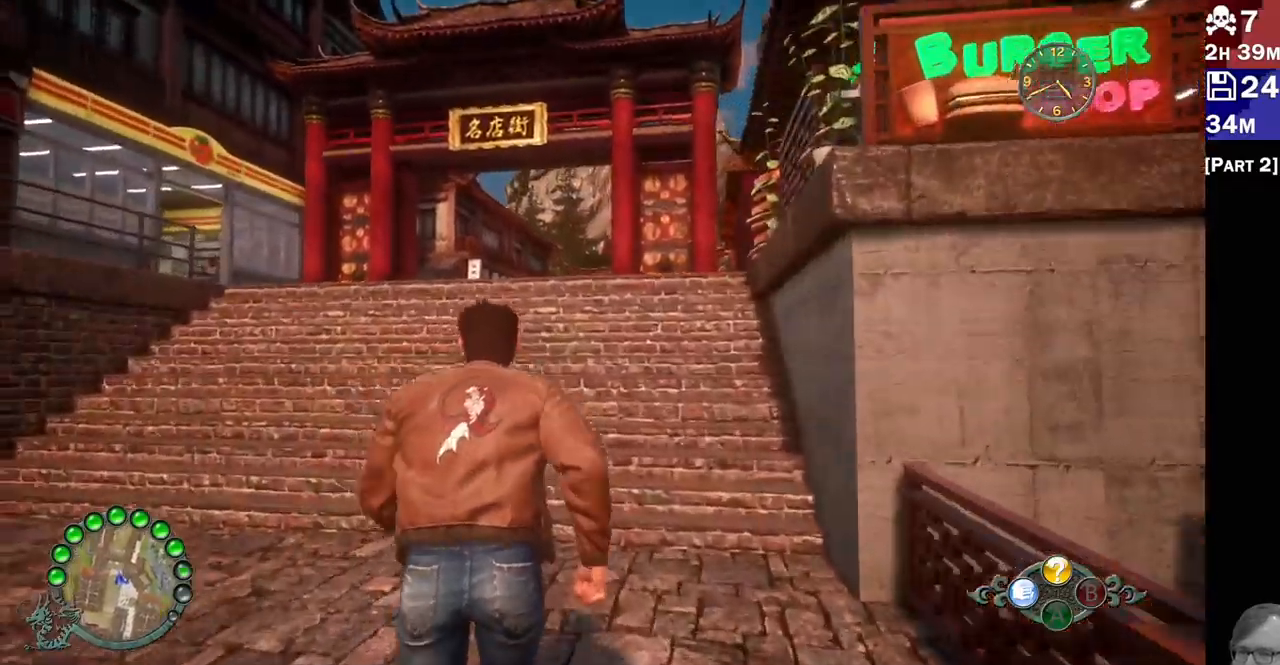
{"dt_ms": 500, "buttons": ["R2"], "left_stick": "up-left", "right_stick": "down-right", "events": [[83, "left_stick", "up-left"]]}
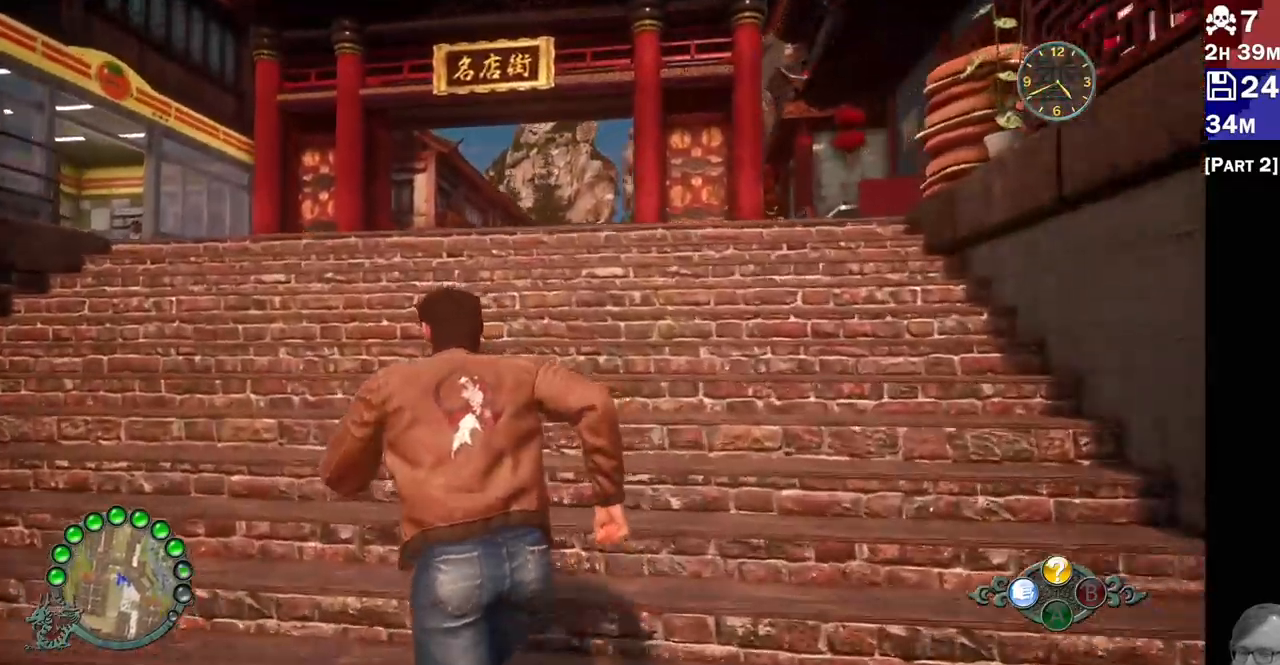
{"dt_ms": 500, "buttons": ["R2"], "left_stick": "up", "right_stick": "down-right", "events": [[217, "left_stick", "up"]]}
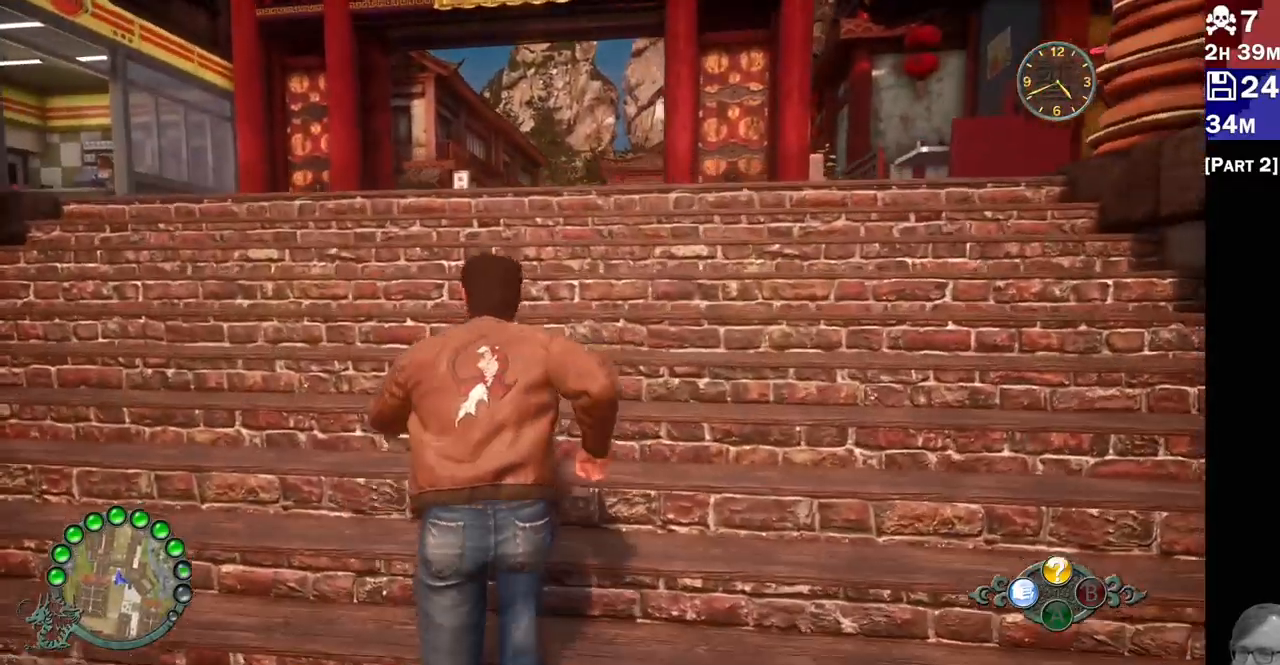
{"dt_ms": 500, "buttons": ["R2"], "left_stick": "up", "right_stick": "down-right", "events": [[317, "right_stick", "down"], [467, "right_stick", "down-right"]]}
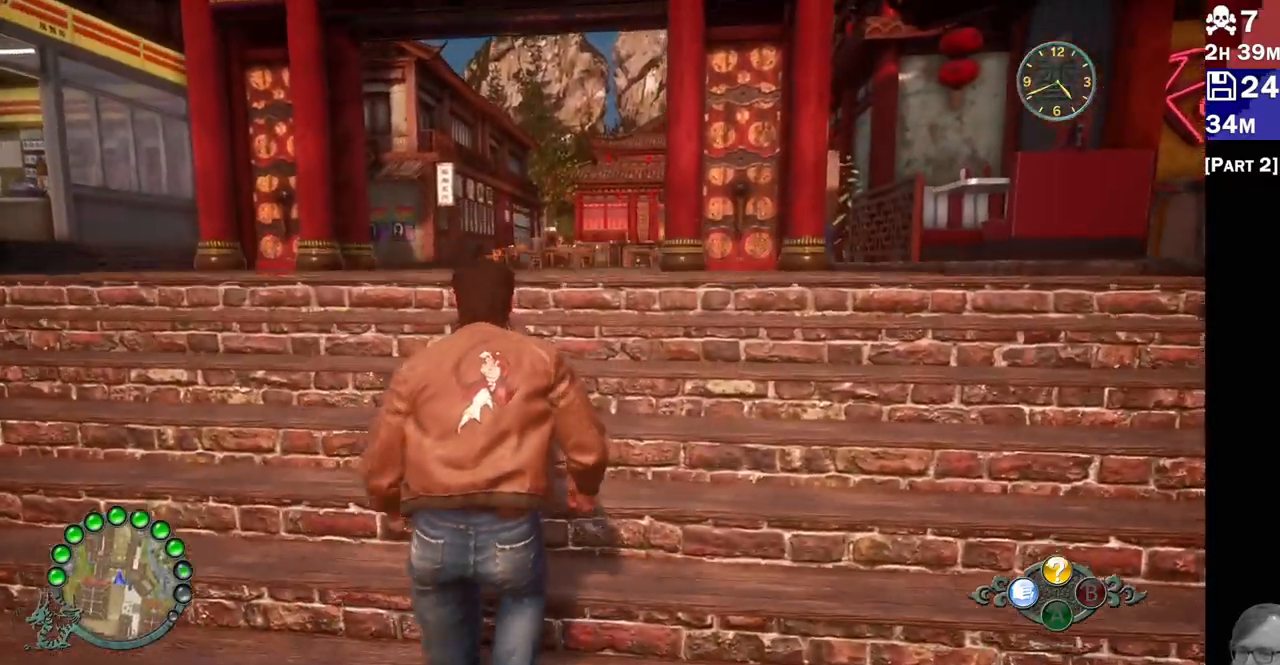
{"dt_ms": 500, "buttons": ["R2"], "left_stick": "up", "right_stick": "center", "events": [[300, "right_stick", "center"]]}